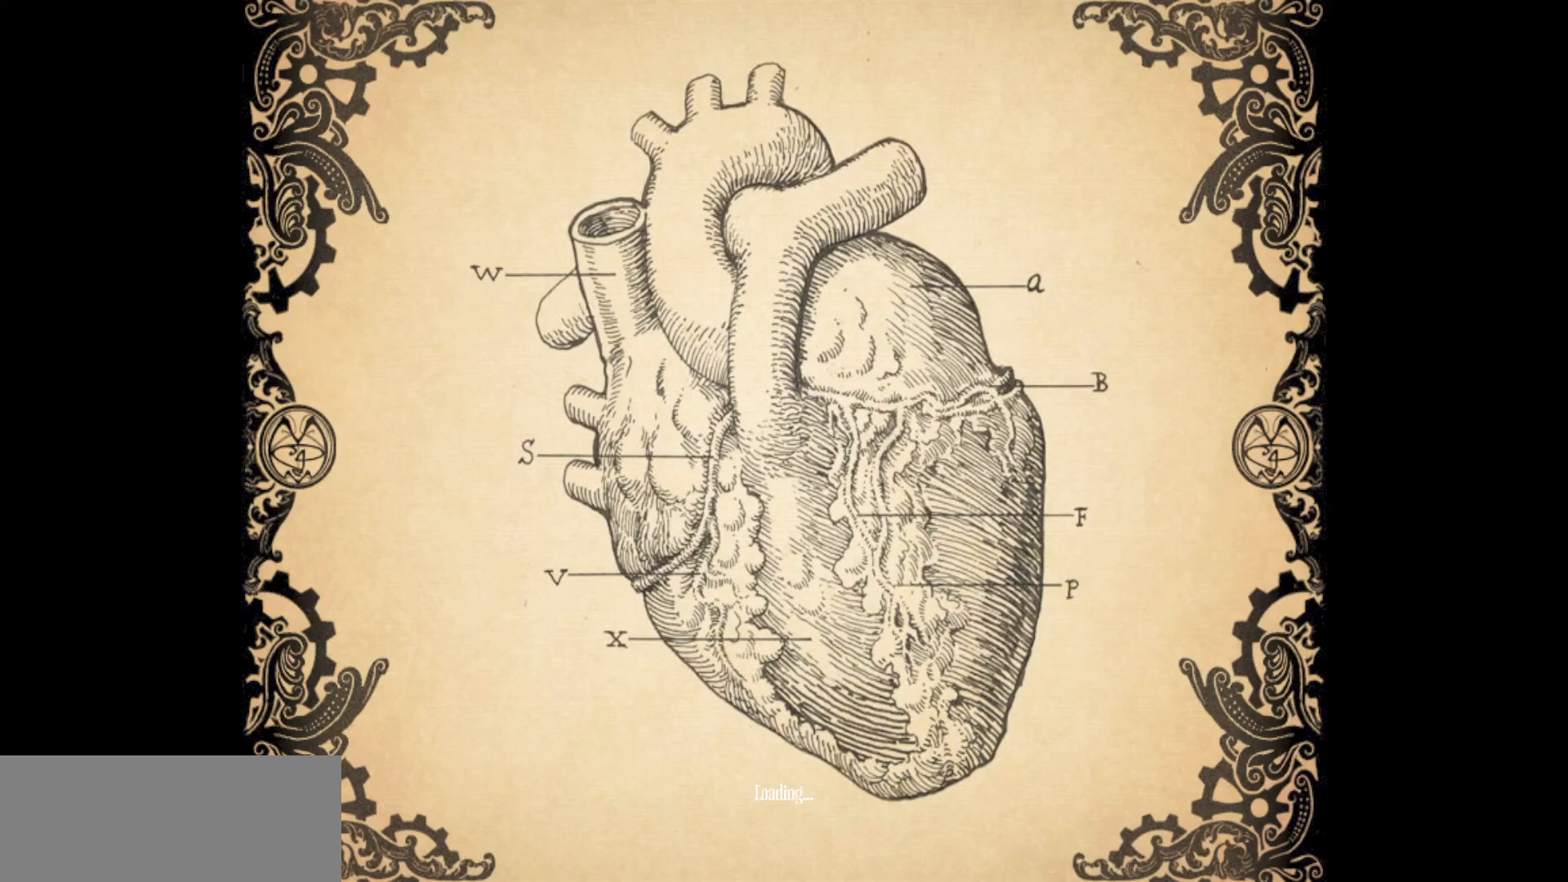
Gameplay with keyboard and mouse; each line is a JSON object with the keys and mouse buttons held at the frame after it. "events" lists presses ("down") and releases ("up") of "a", "alt", "d", "e", "f4", "q", "s", "shift", "space", "tab", "w", "mouse_left", "mouse_right", "mouse_wheel_up" and "mouse_wheel_down" between this image and that frame as [ms after this image, input, new state], when the widget could be followed in between. "mouse_left", "mouse_right", "mouse_wheel_up", "mouse_wheel_down" = the "left", "right", "wheel_up", "wheel_down" buttons of the "mouse" list. No other keys are recorded. Mouse movement is not recorded.
{"keys": ["w"], "mouse": [], "events": [[500, "w", "down"]]}
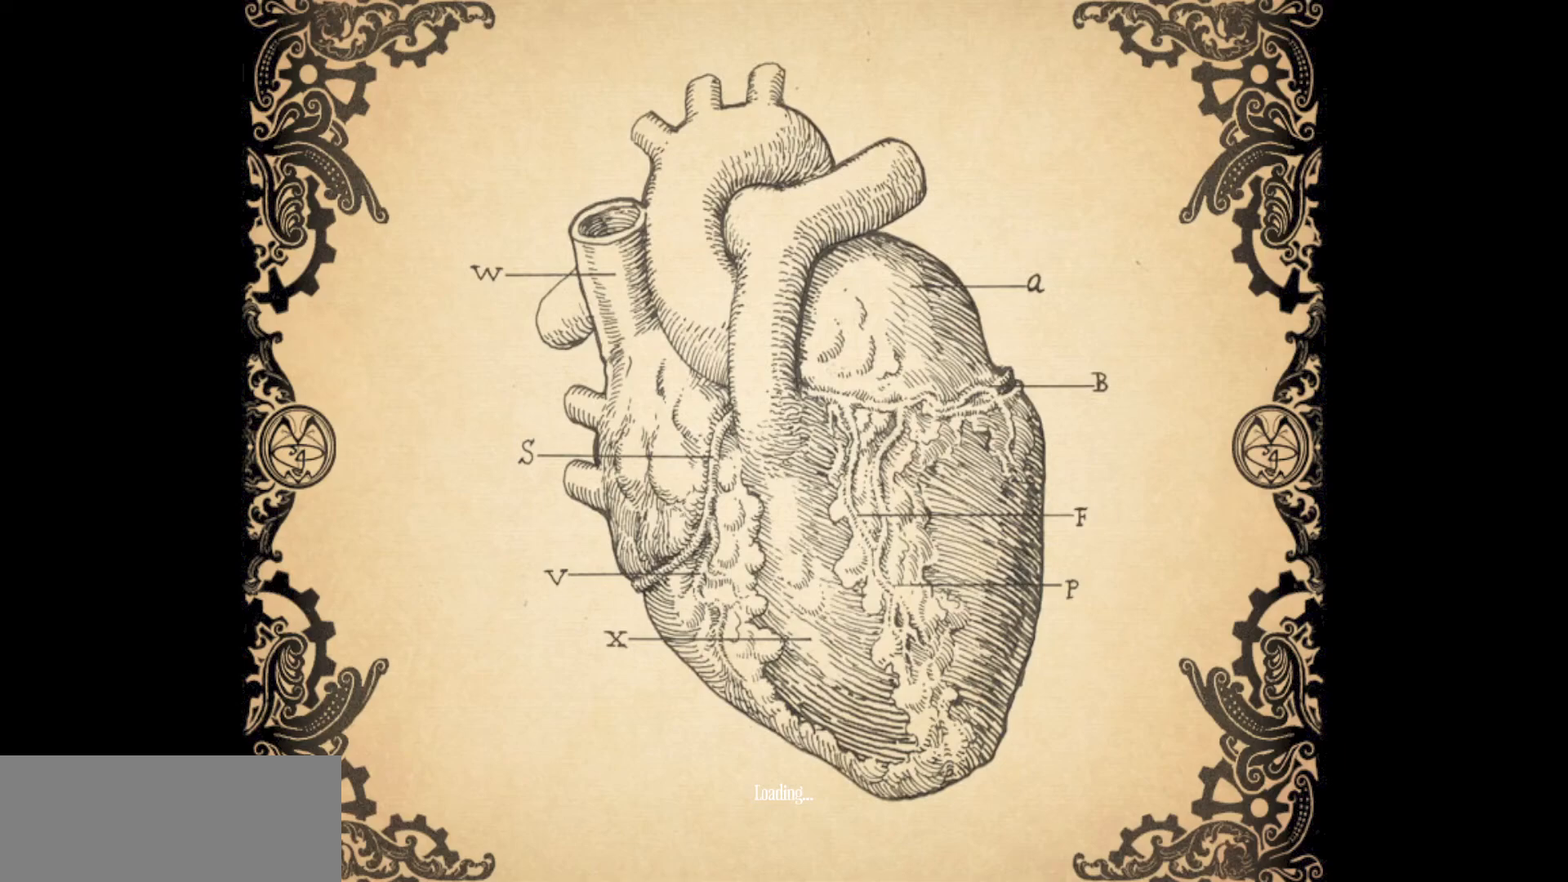
{"keys": ["w"], "mouse": [], "events": []}
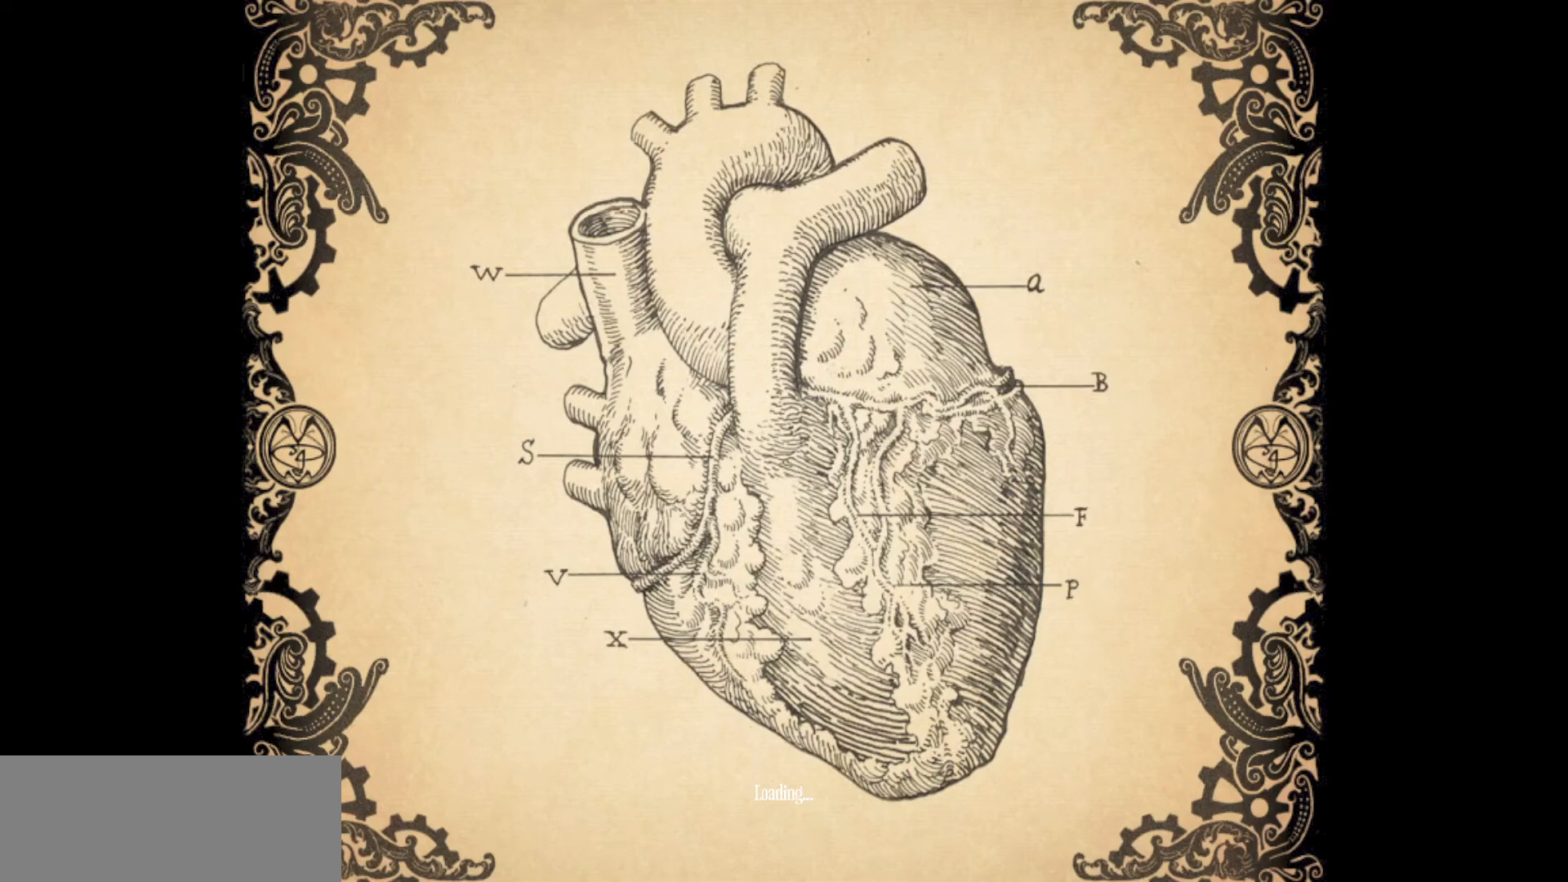
{"keys": ["w"], "mouse": [], "events": []}
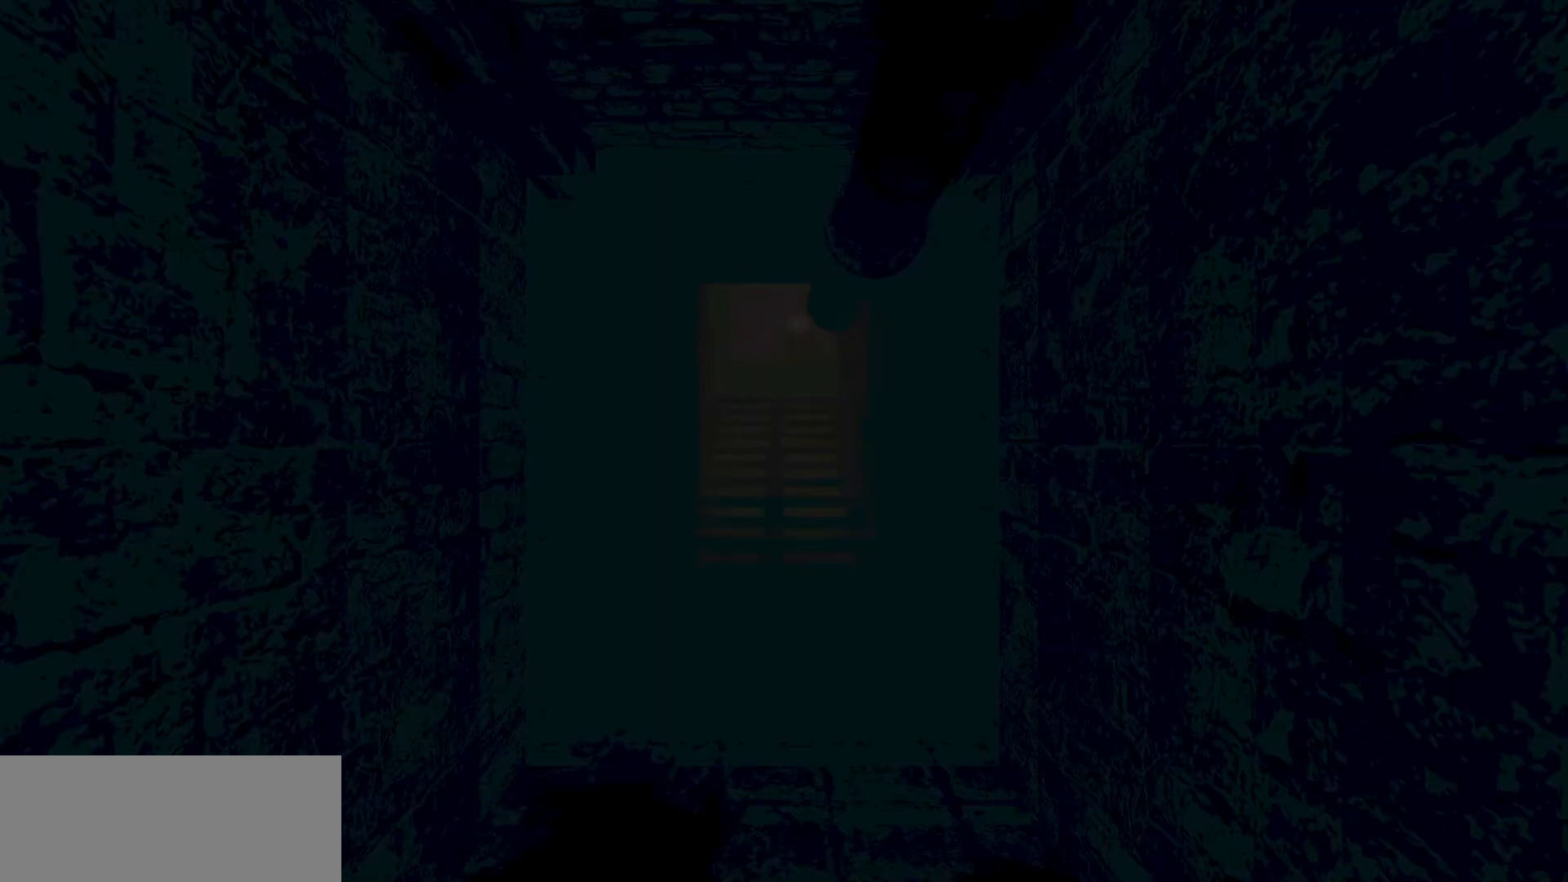
{"keys": ["shift", "w"], "mouse": [], "events": [[133, "shift", "down"]]}
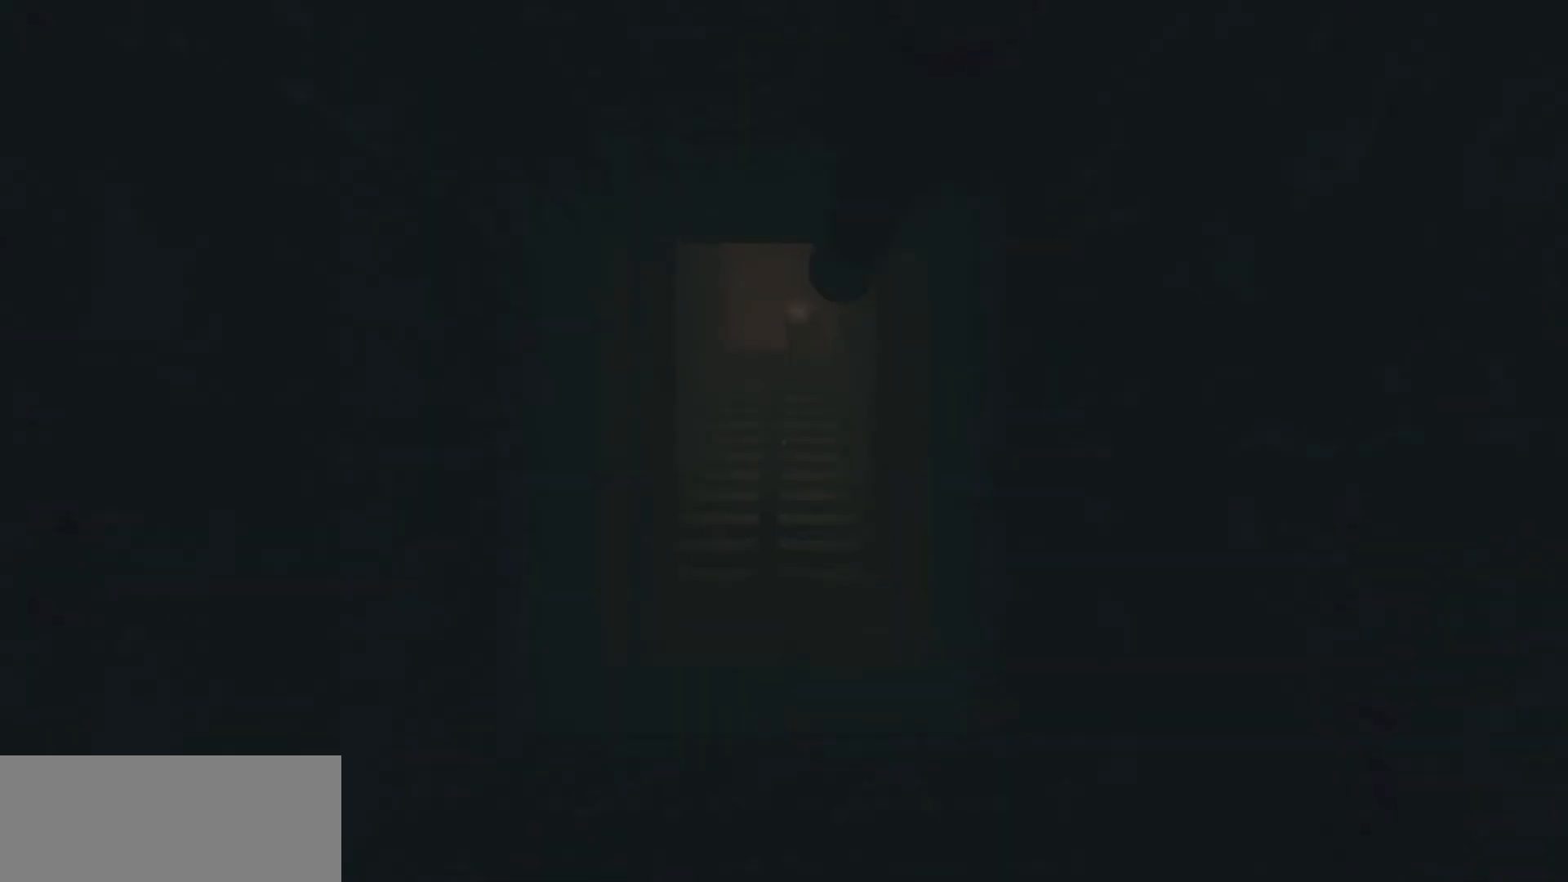
{"keys": ["shift", "w"], "mouse": [], "events": []}
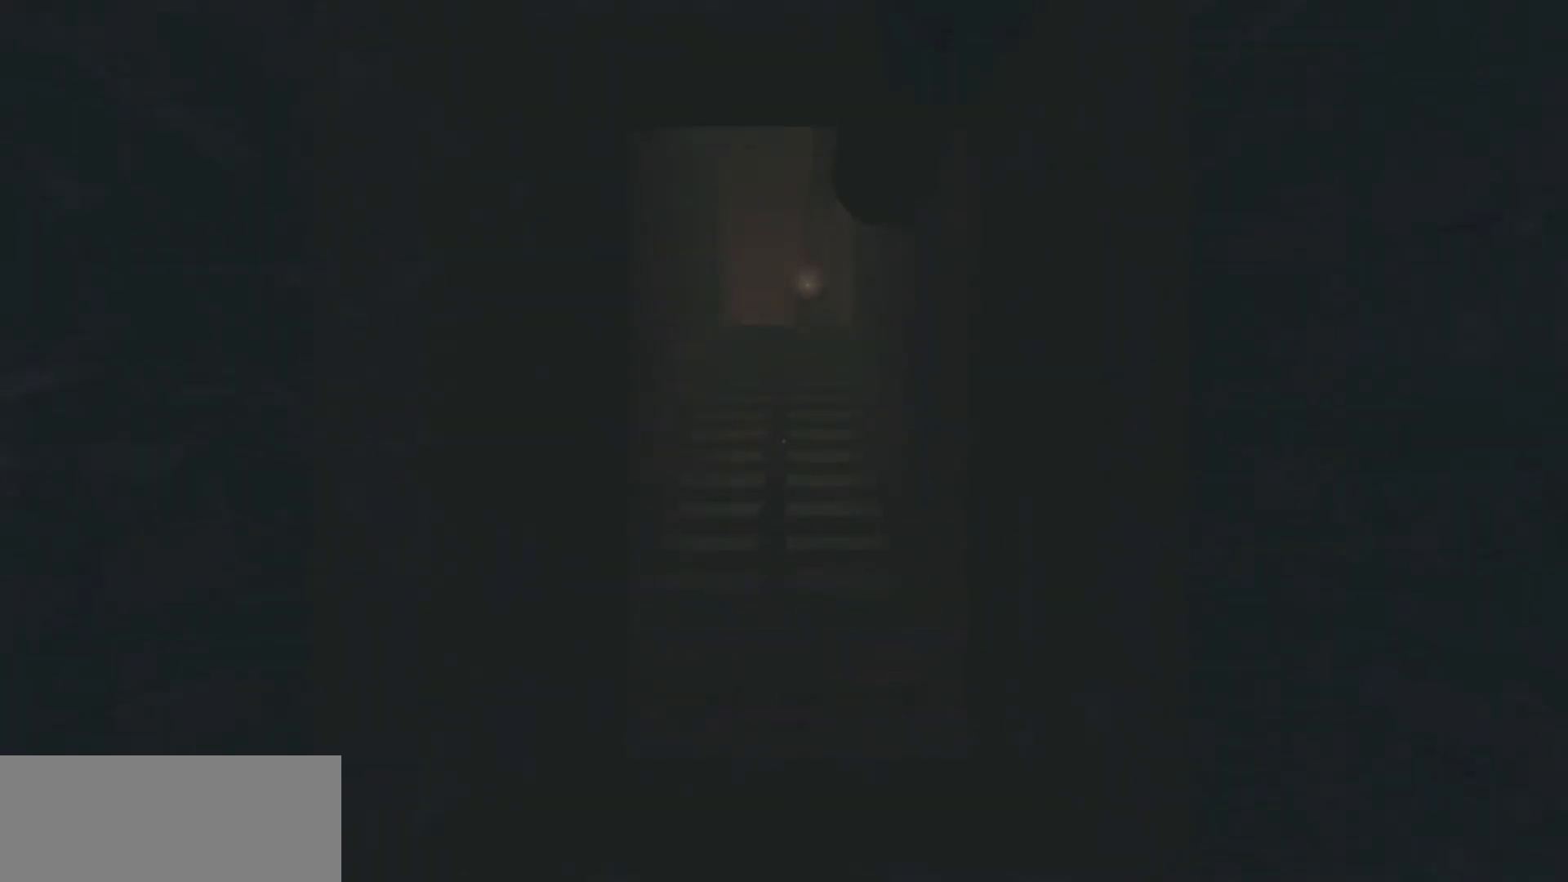
{"keys": ["shift", "w"], "mouse": [], "events": []}
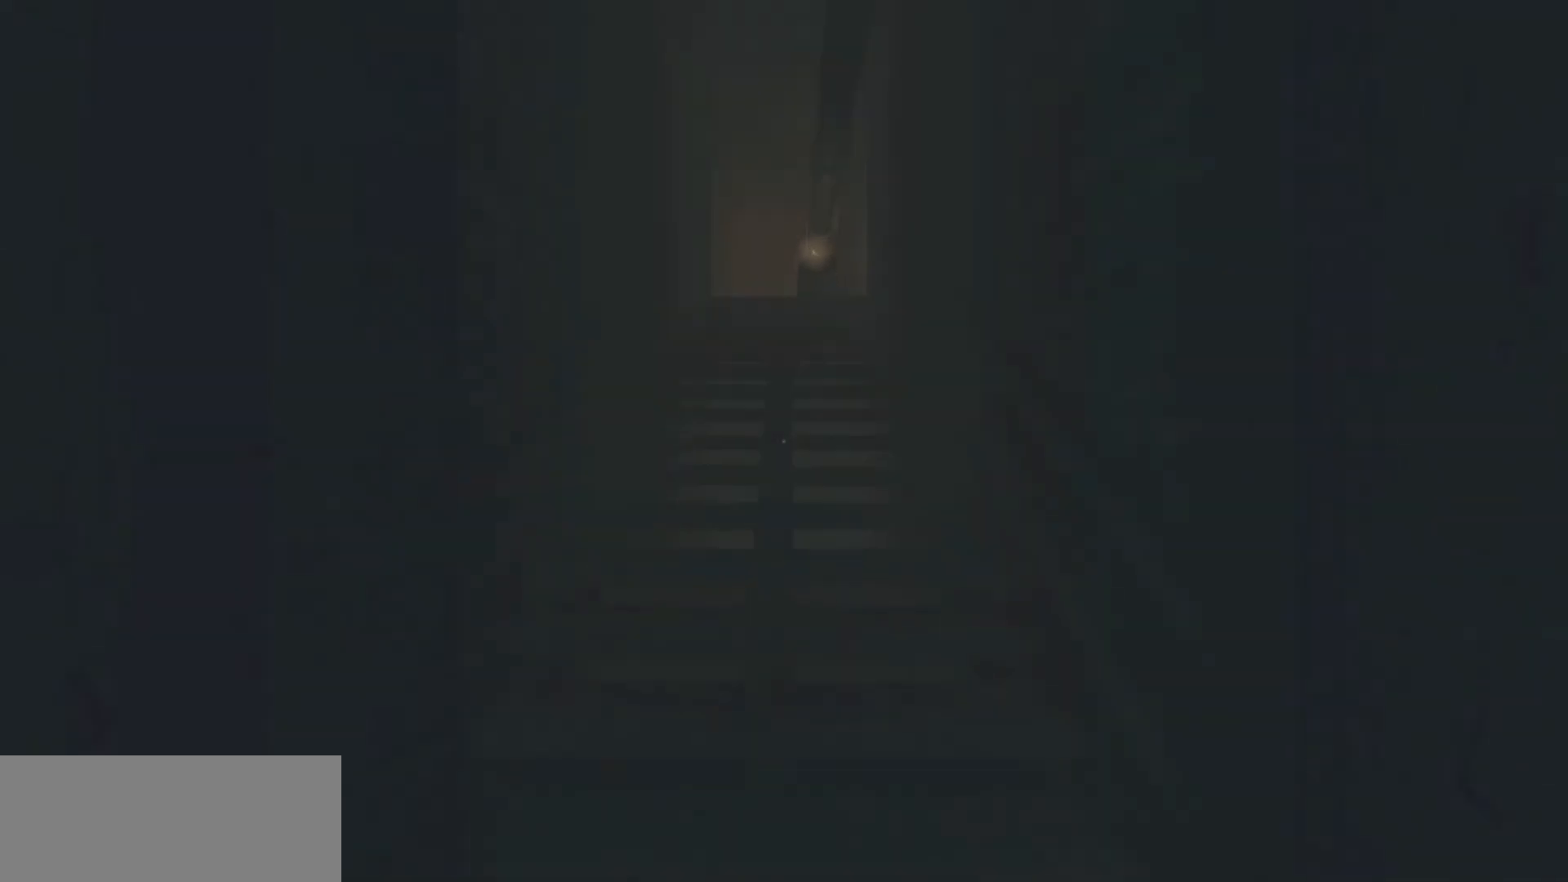
{"keys": ["shift", "w"], "mouse": [], "events": [[133, "mouse_wheel_down", "down"], [217, "mouse_wheel_down", "up"]]}
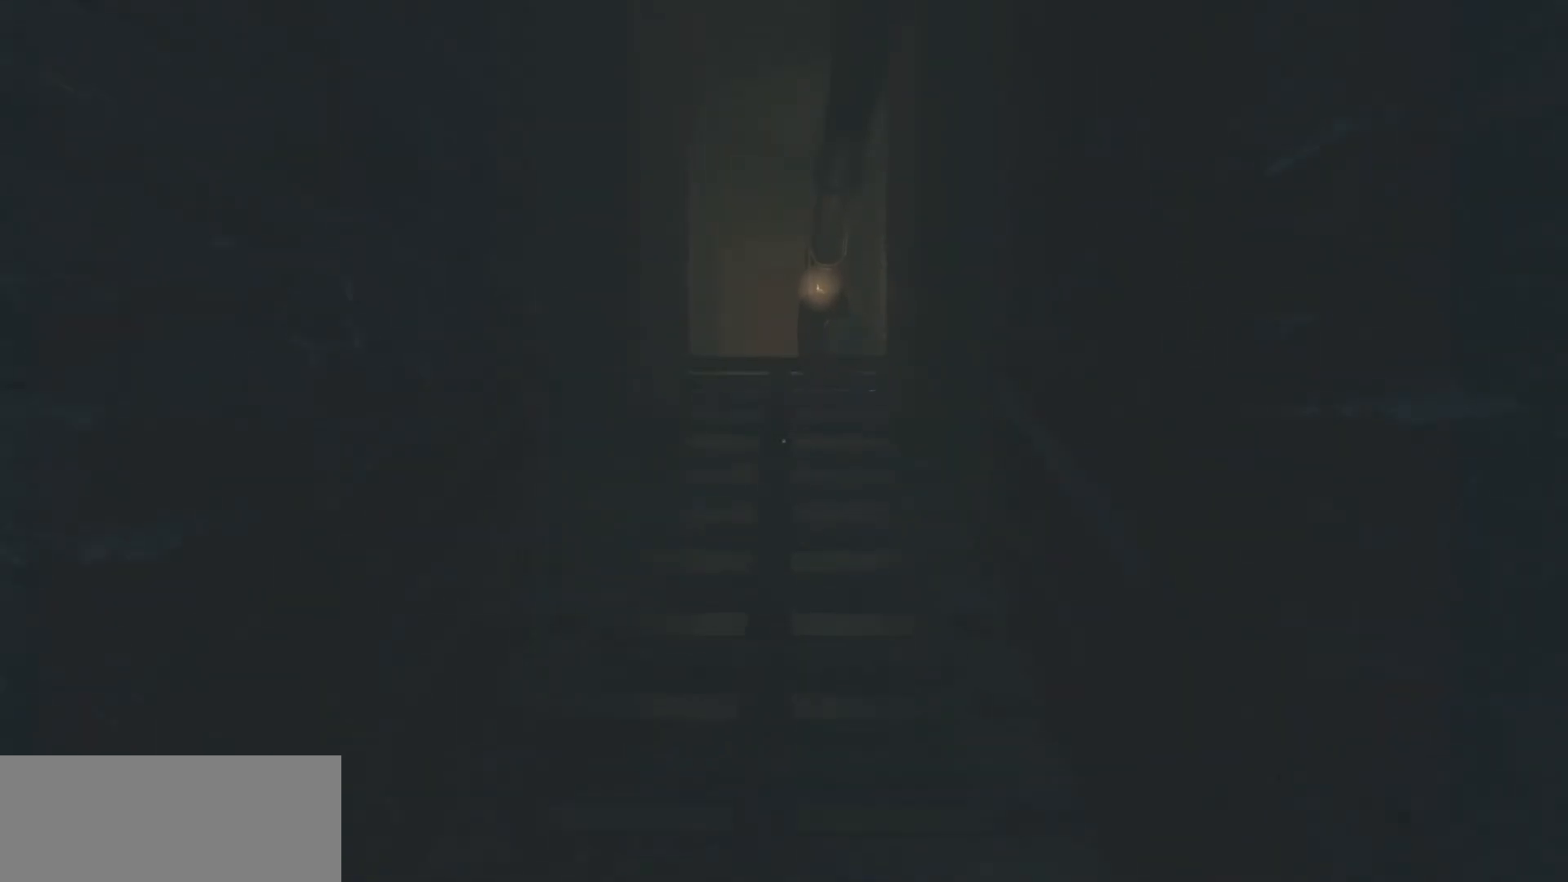
{"keys": ["shift", "w"], "mouse": [], "events": [[200, "mouse_wheel_down", "down"], [333, "mouse_wheel_down", "up"]]}
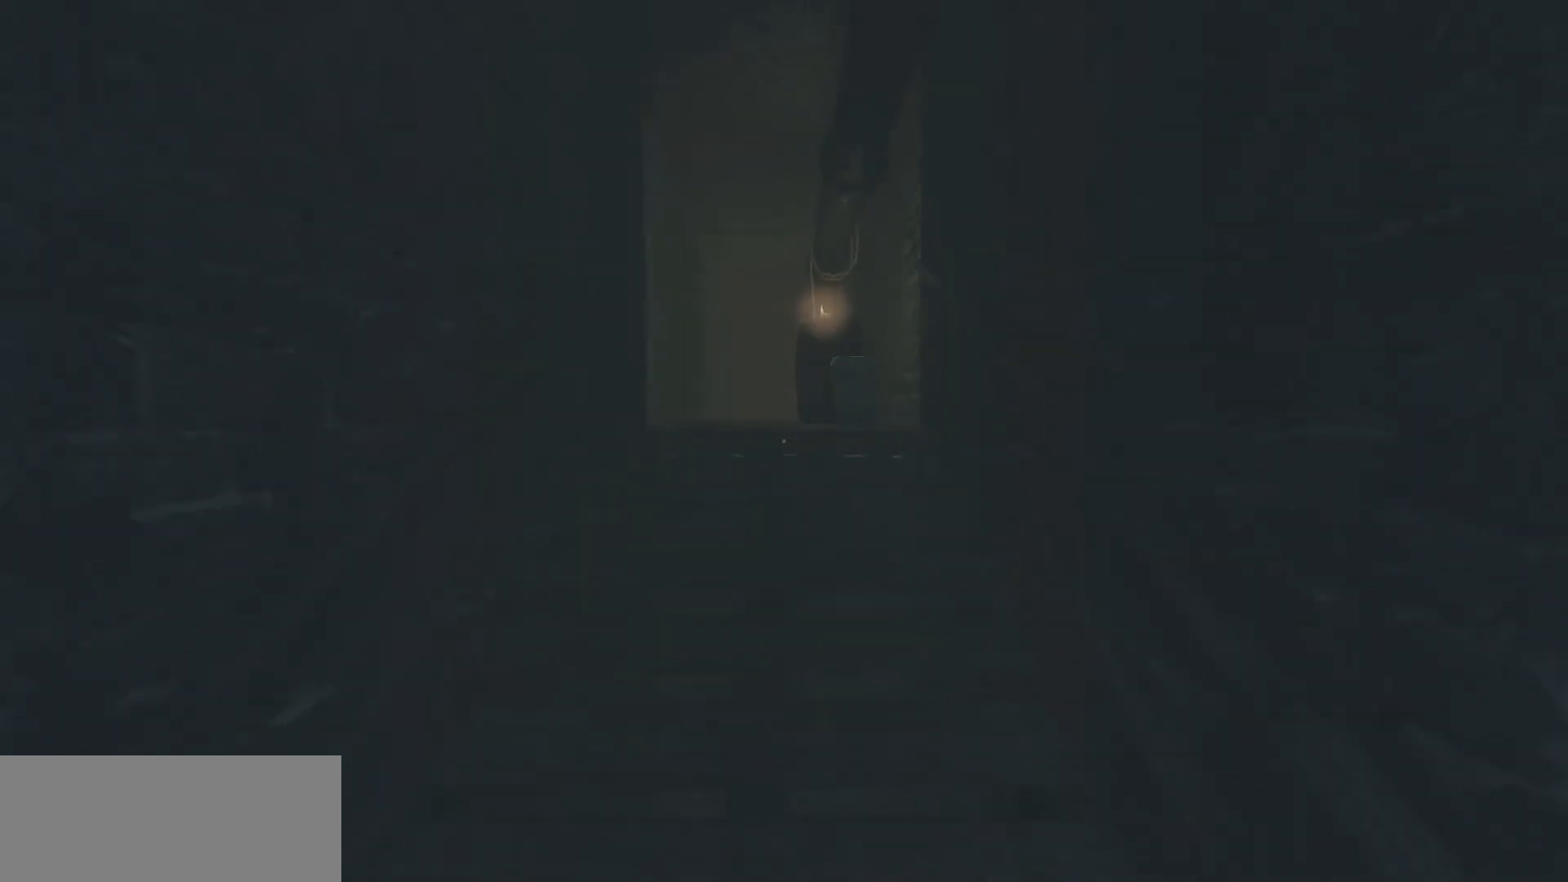
{"keys": ["shift", "w"], "mouse": [], "events": [[217, "mouse_wheel_down", "down"], [400, "mouse_wheel_down", "up"]]}
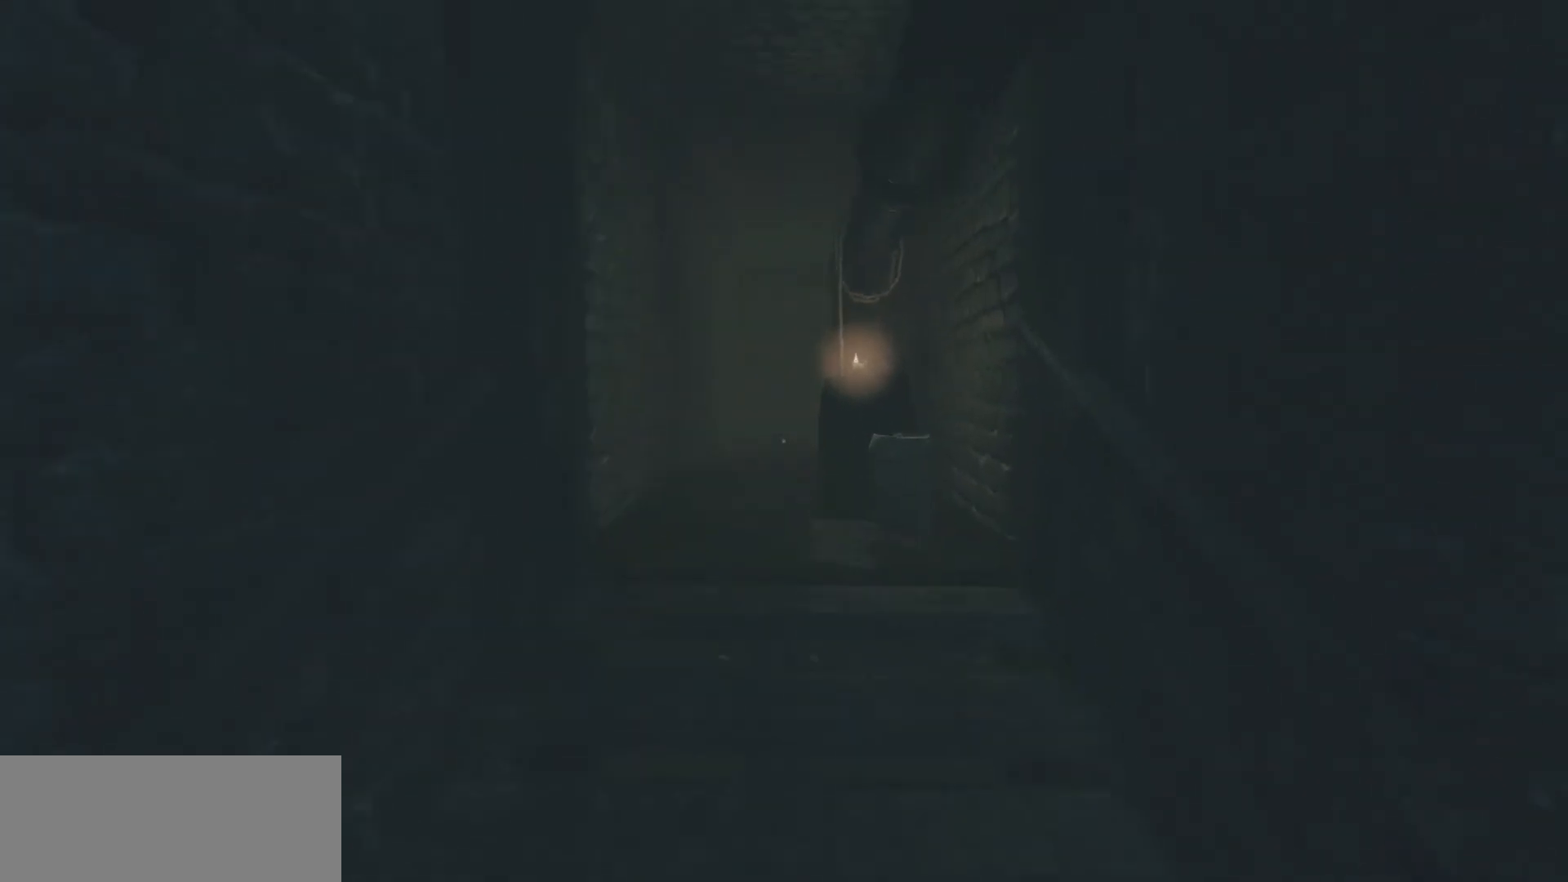
{"keys": ["shift", "w"], "mouse": [], "events": [[317, "mouse_wheel_down", "down"], [467, "mouse_wheel_down", "up"]]}
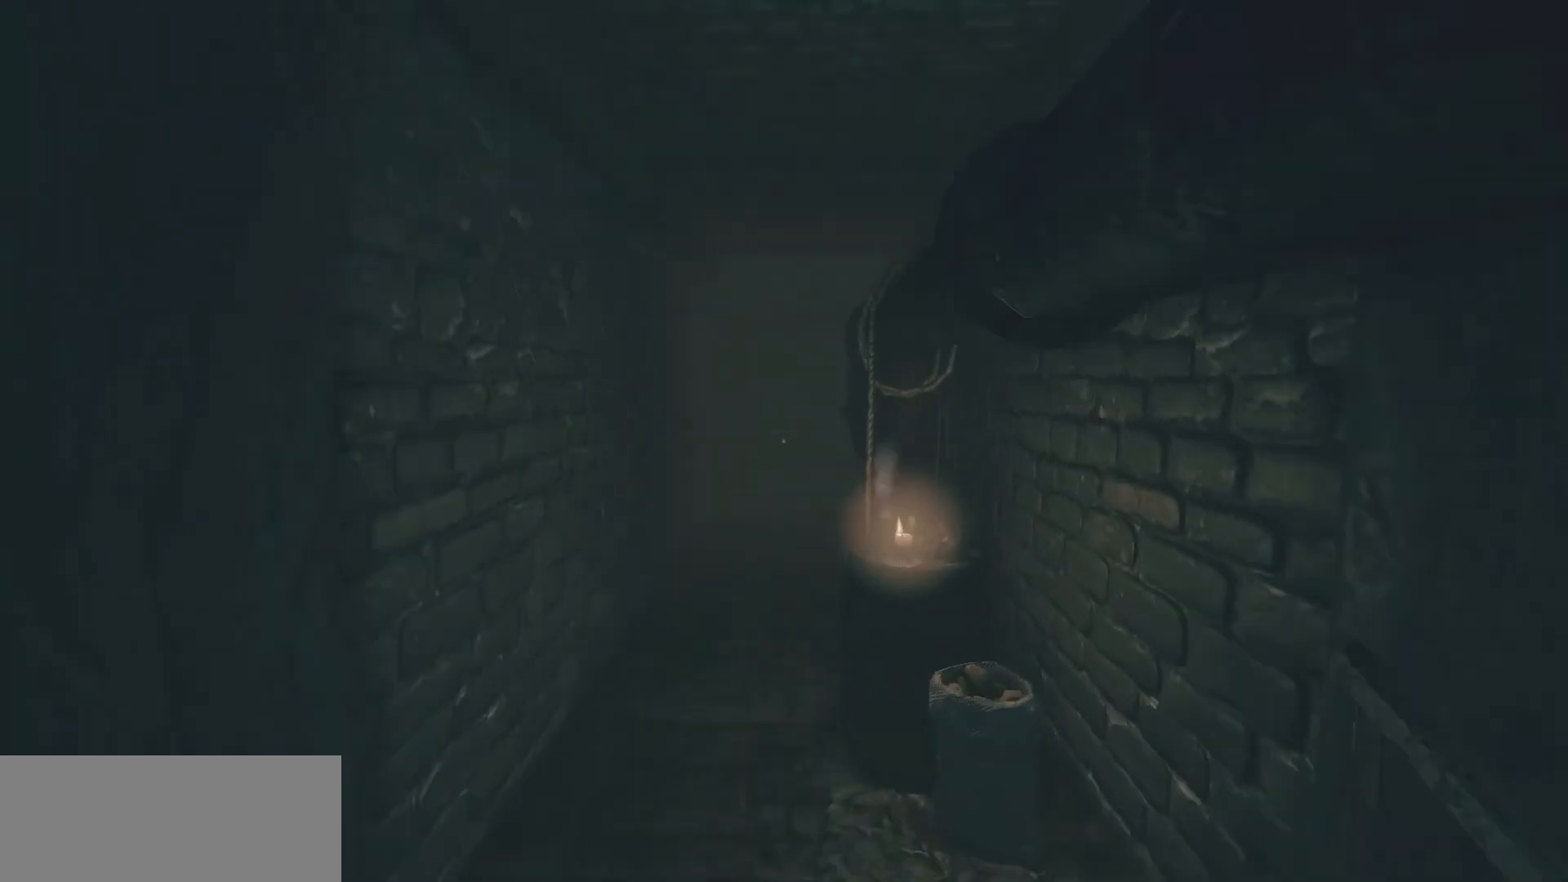
{"keys": ["shift", "w"], "mouse": [], "events": []}
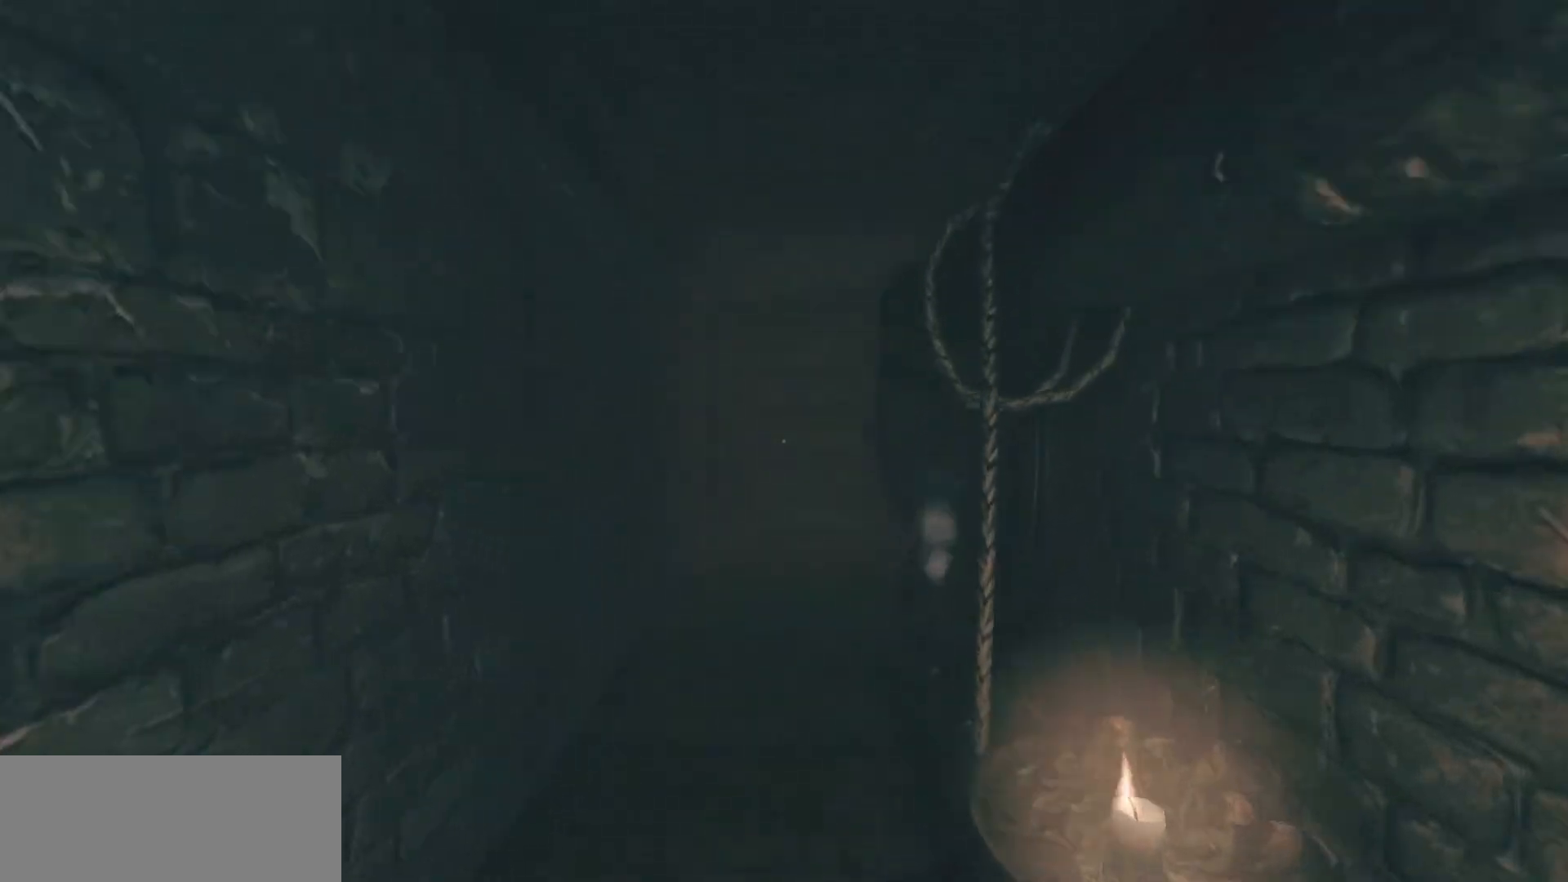
{"keys": ["shift", "w"], "mouse": [], "events": []}
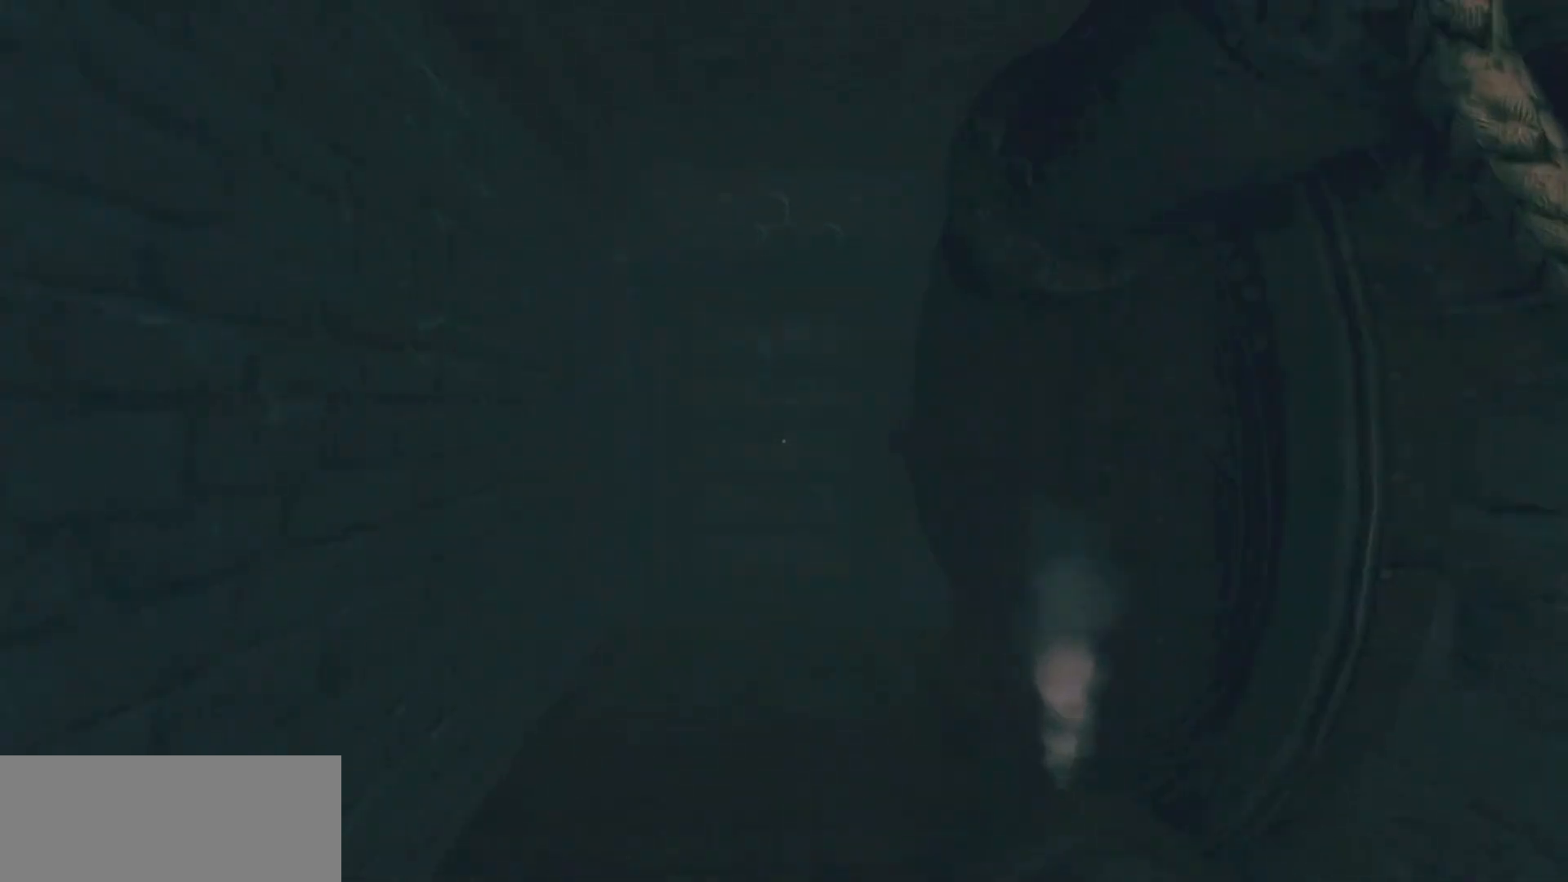
{"keys": ["shift", "w"], "mouse": [], "events": []}
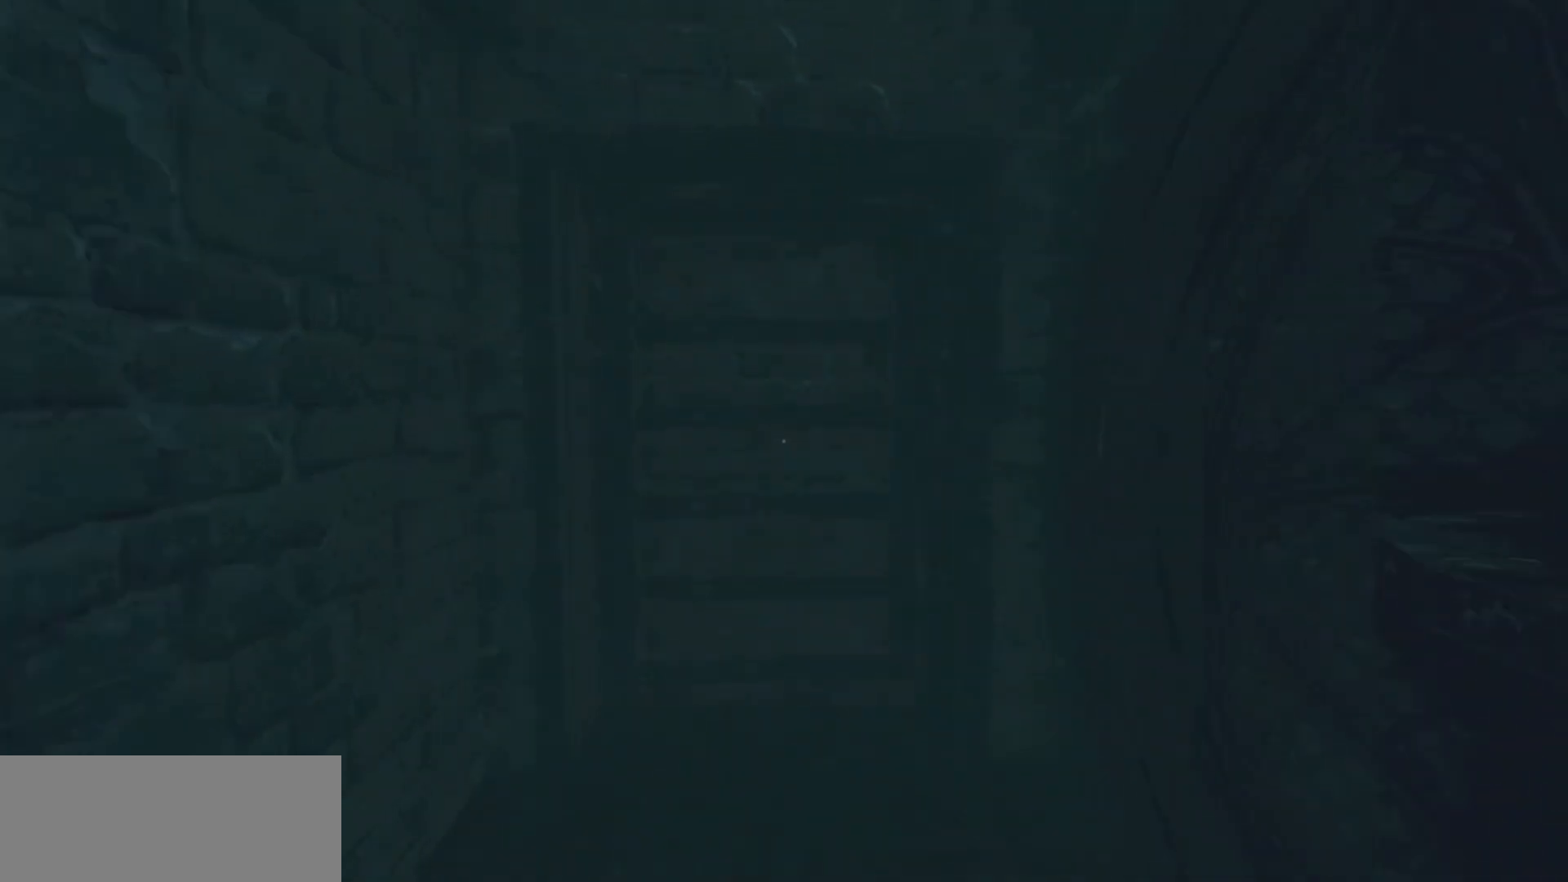
{"keys": ["s", "shift"], "mouse": ["left"], "events": [[333, "mouse_left", "down"], [333, "w", "up"], [483, "s", "down"]]}
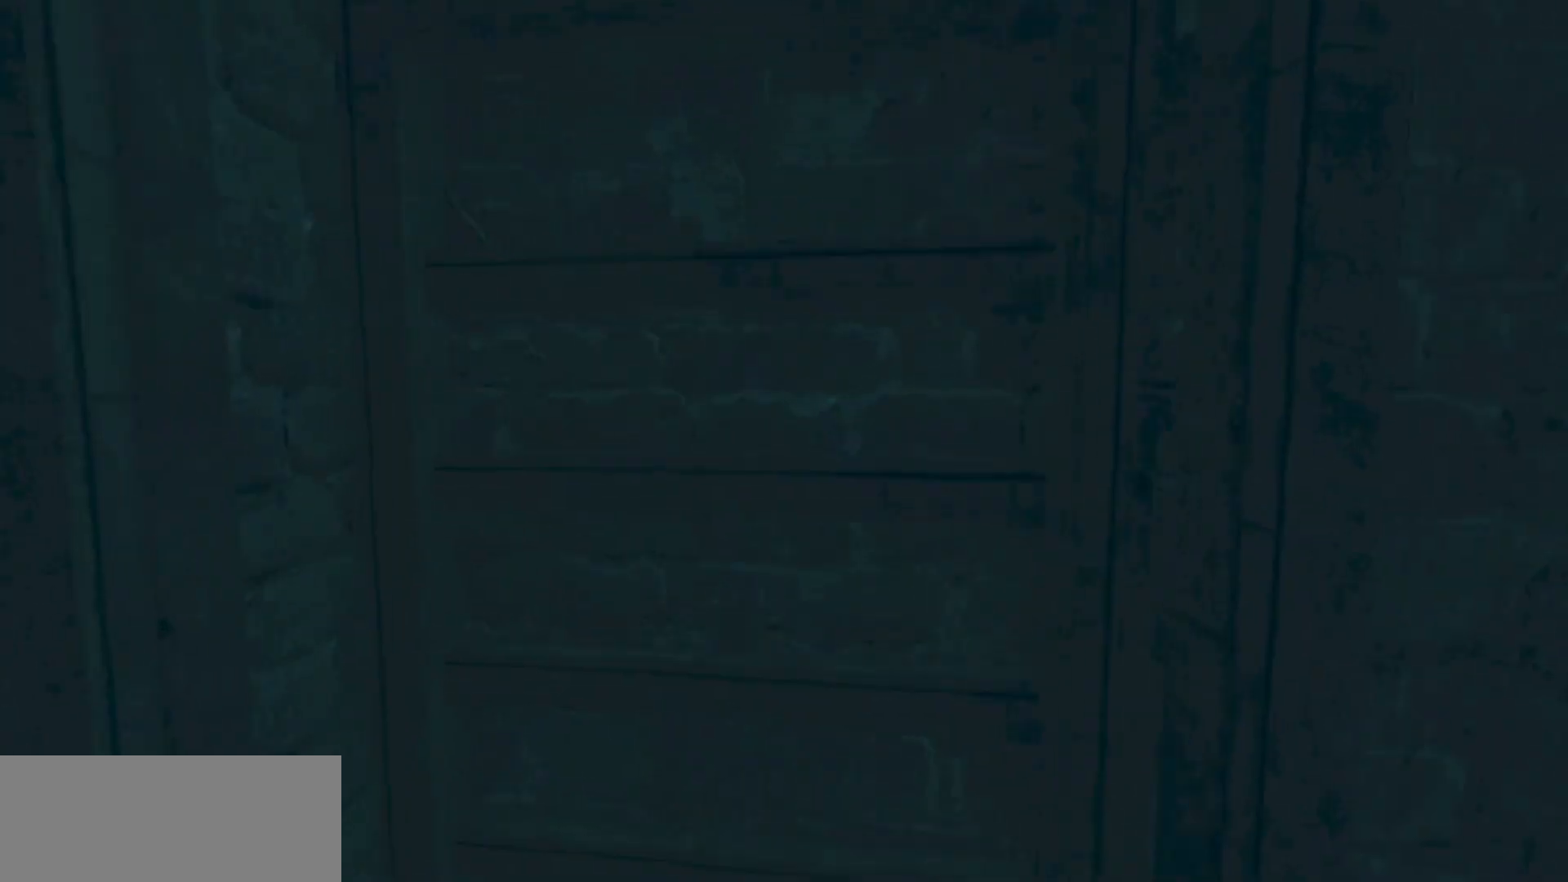
{"keys": ["shift"], "mouse": ["left"], "events": [[167, "s", "up"]]}
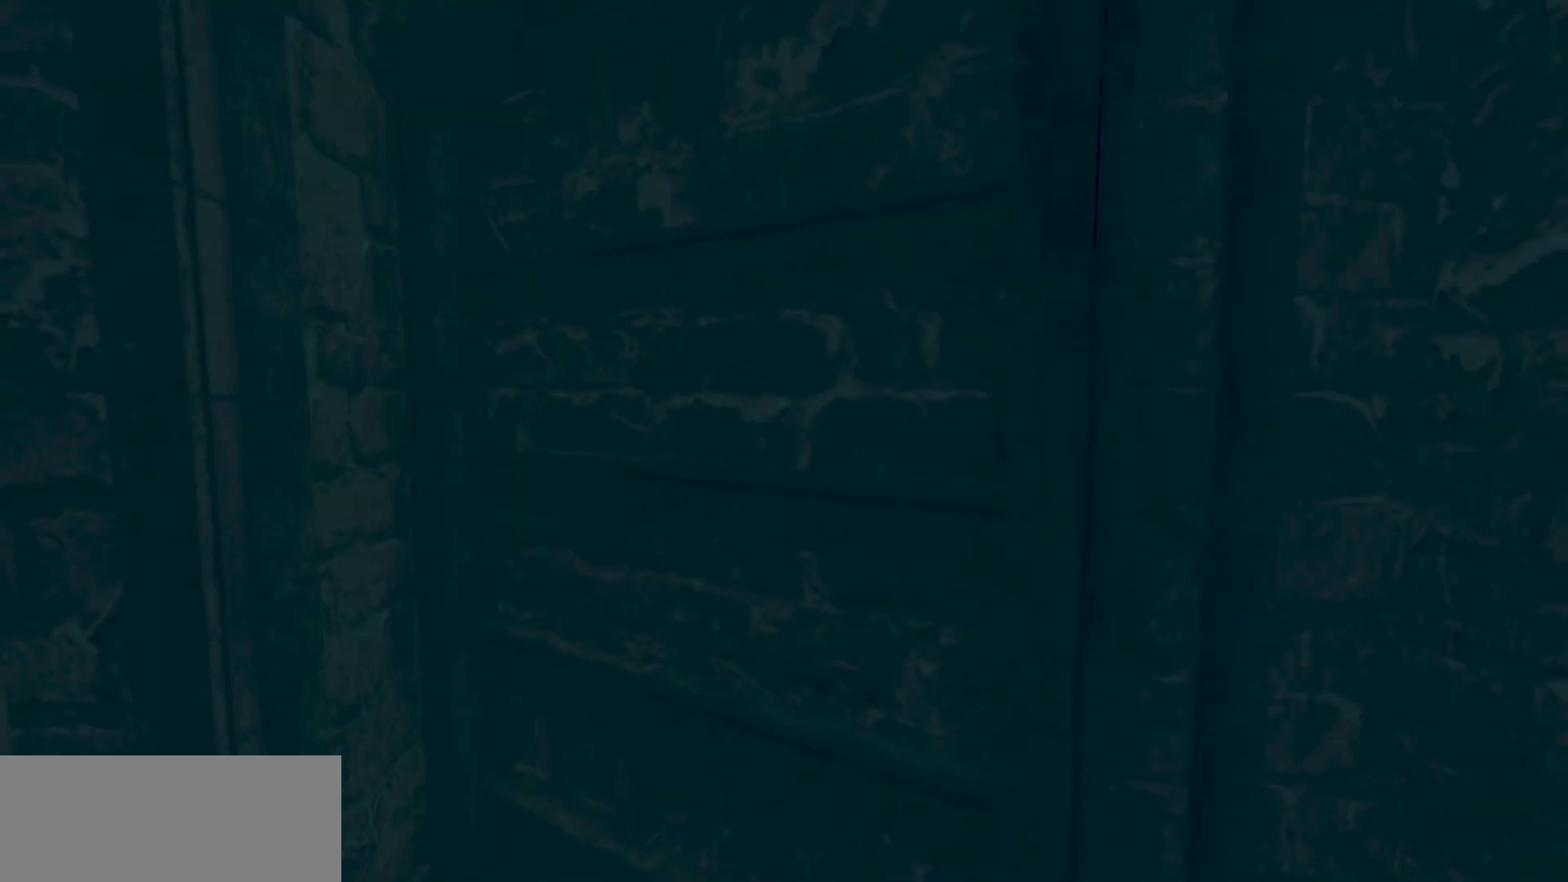
{"keys": ["d", "shift", "w"], "mouse": [], "events": [[133, "s", "down"], [417, "d", "down"], [417, "s", "up"], [500, "mouse_left", "up"], [500, "w", "down"]]}
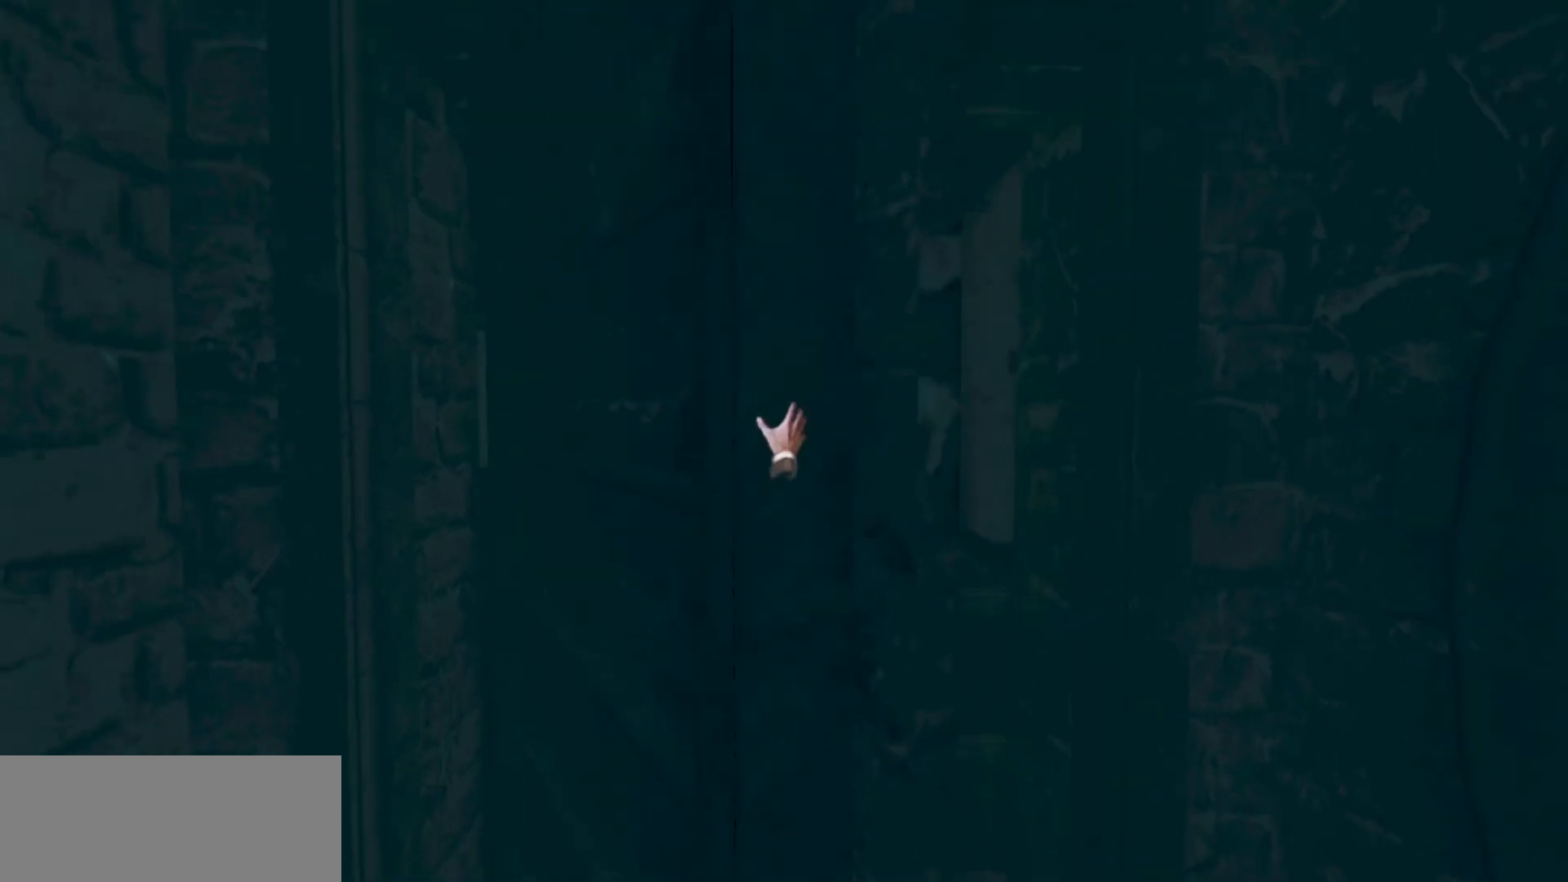
{"keys": ["shift", "w"], "mouse": [], "events": [[150, "d", "up"]]}
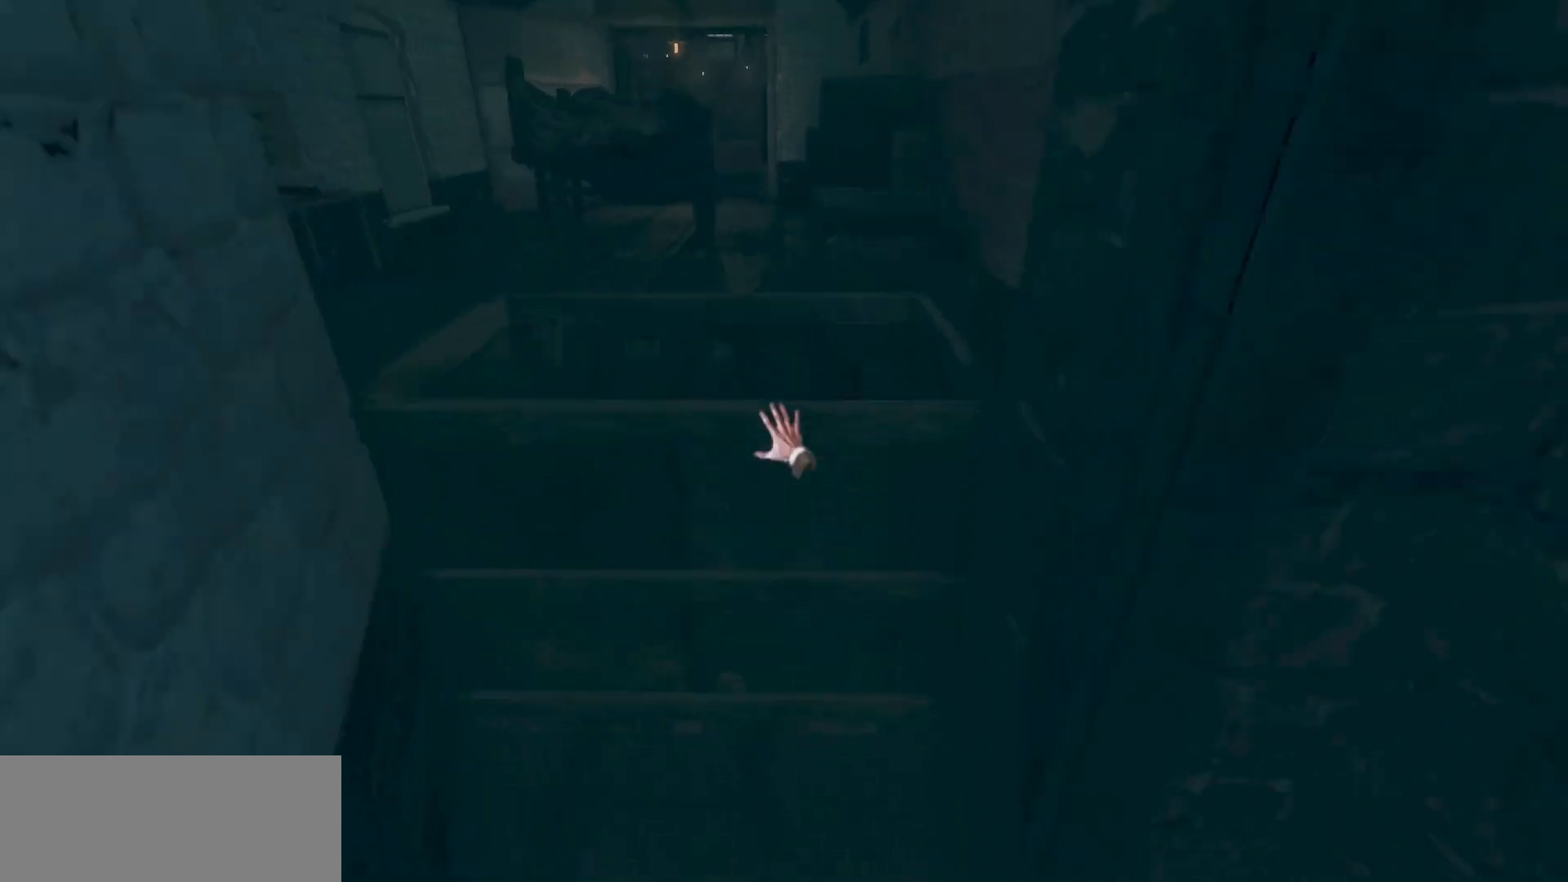
{"keys": ["a", "shift", "w"], "mouse": [], "events": [[167, "mouse_left", "down"], [217, "a", "down"], [217, "mouse_right", "down"], [267, "mouse_left", "up"], [300, "mouse_right", "up"], [350, "mouse_left", "down"], [400, "mouse_right", "down"], [500, "mouse_left", "up"], [500, "mouse_right", "up"]]}
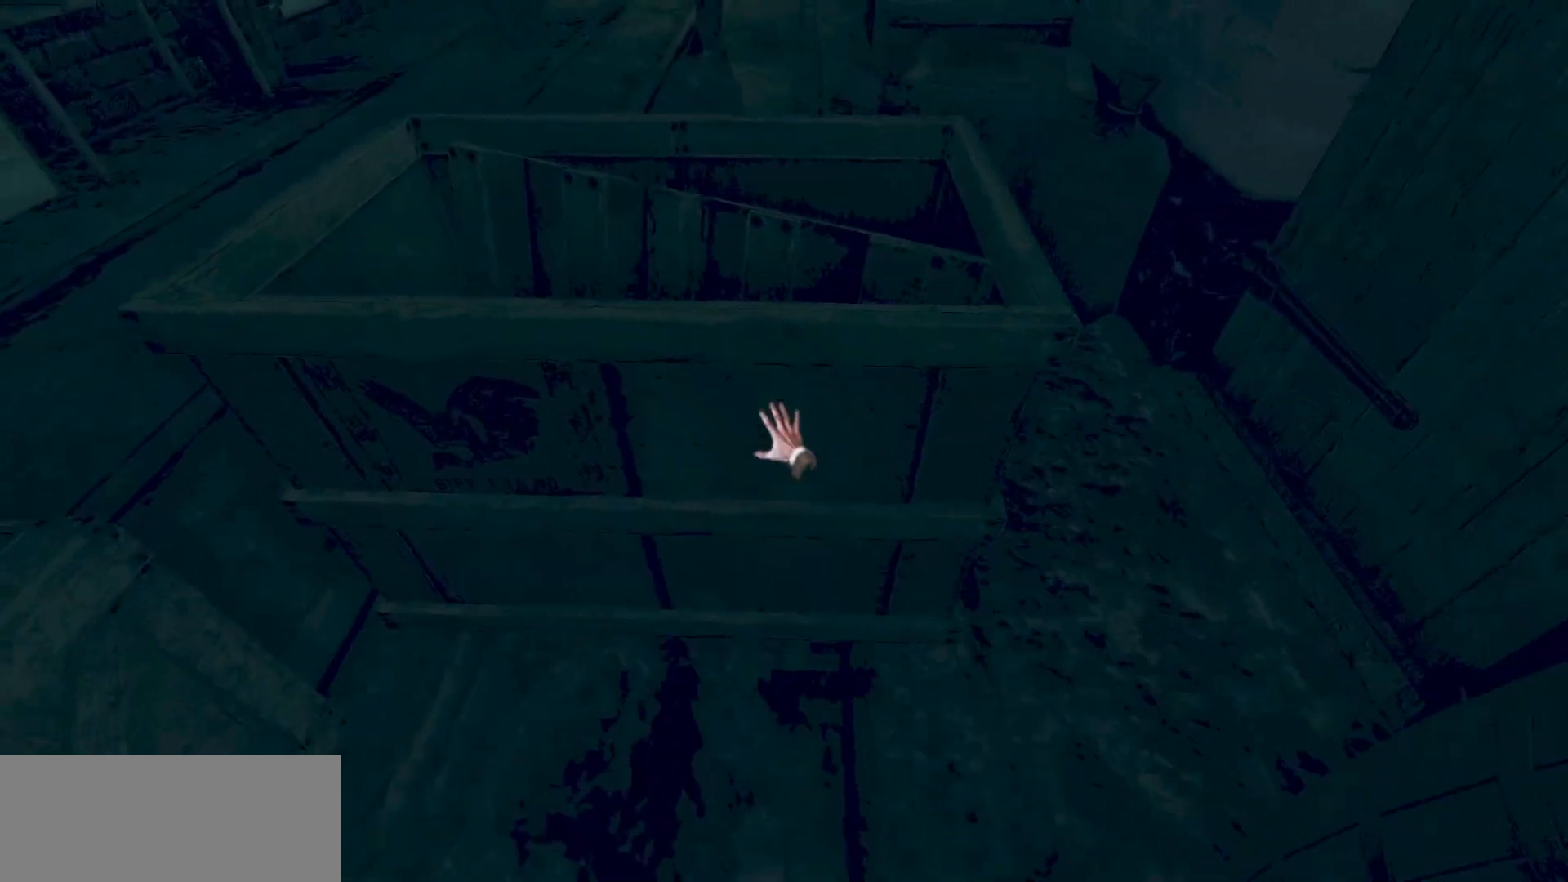
{"keys": ["shift", "w"], "mouse": [], "events": [[83, "mouse_left", "down"], [133, "mouse_right", "down"], [217, "a", "up"], [217, "mouse_left", "up"], [217, "mouse_right", "up"], [317, "d", "down"], [367, "d", "up"]]}
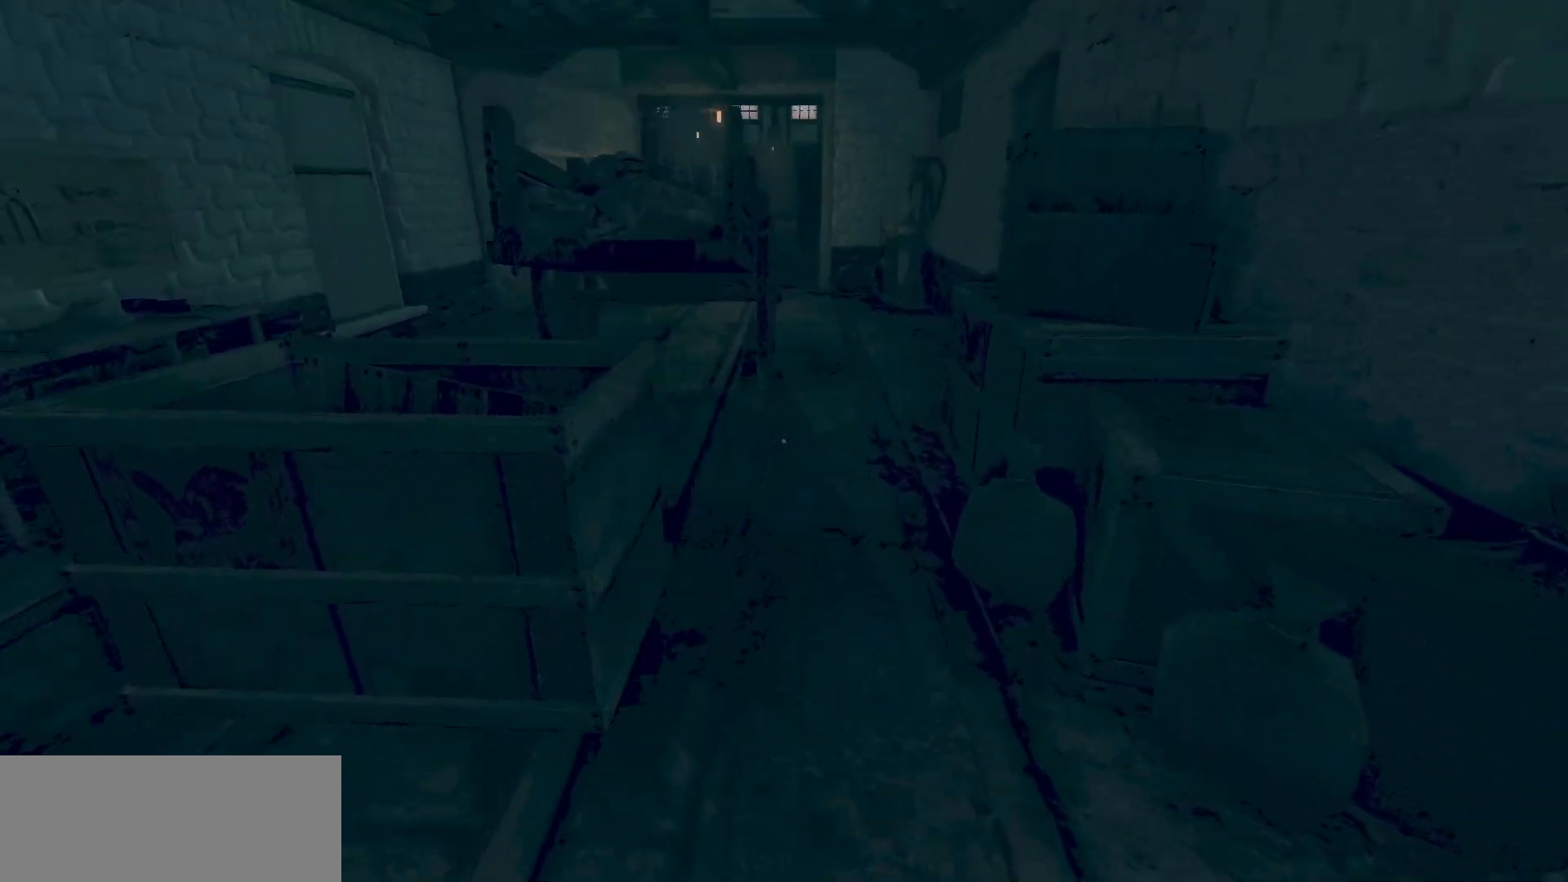
{"keys": ["shift", "w"], "mouse": [], "events": [[150, "mouse_wheel_down", "down"], [283, "mouse_wheel_down", "up"]]}
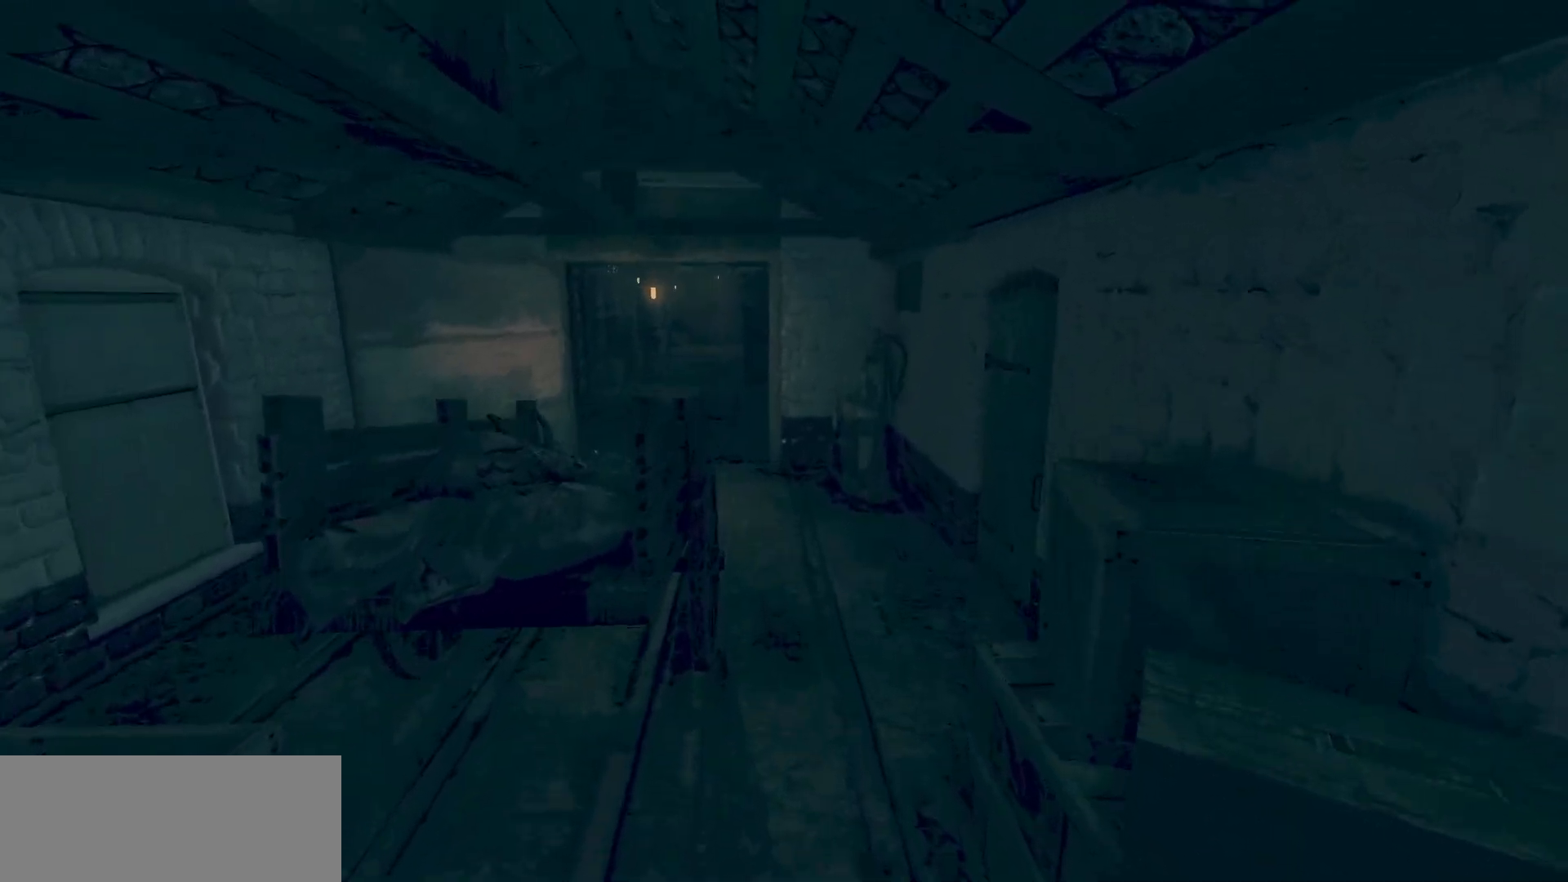
{"keys": ["shift", "w"], "mouse": ["wheel_down"], "events": [[450, "mouse_wheel_down", "down"]]}
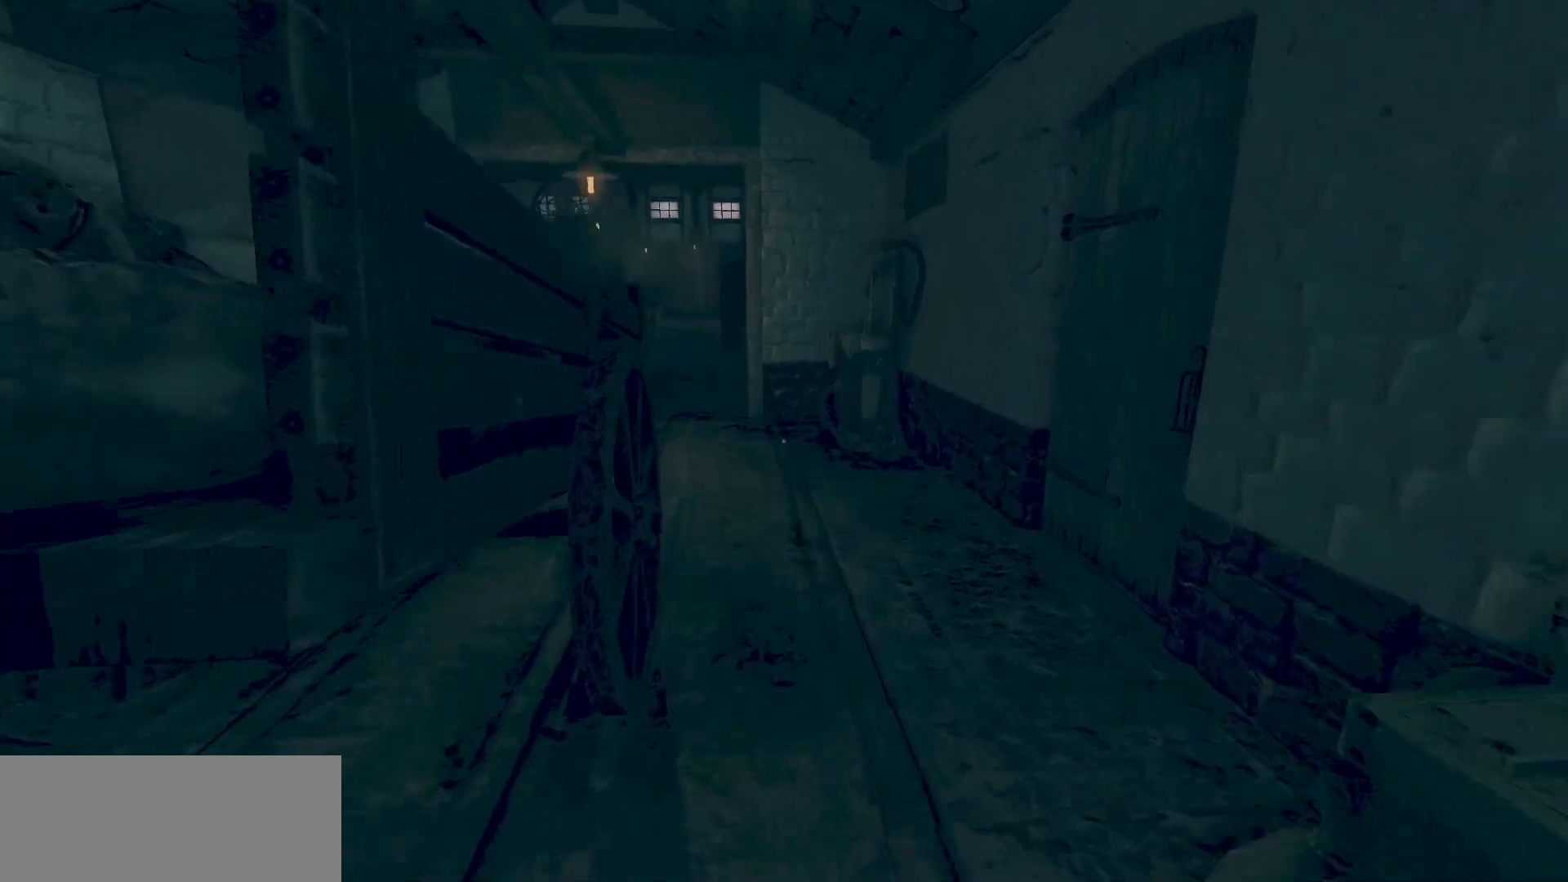
{"keys": ["shift", "w"], "mouse": [], "events": [[183, "mouse_wheel_down", "up"]]}
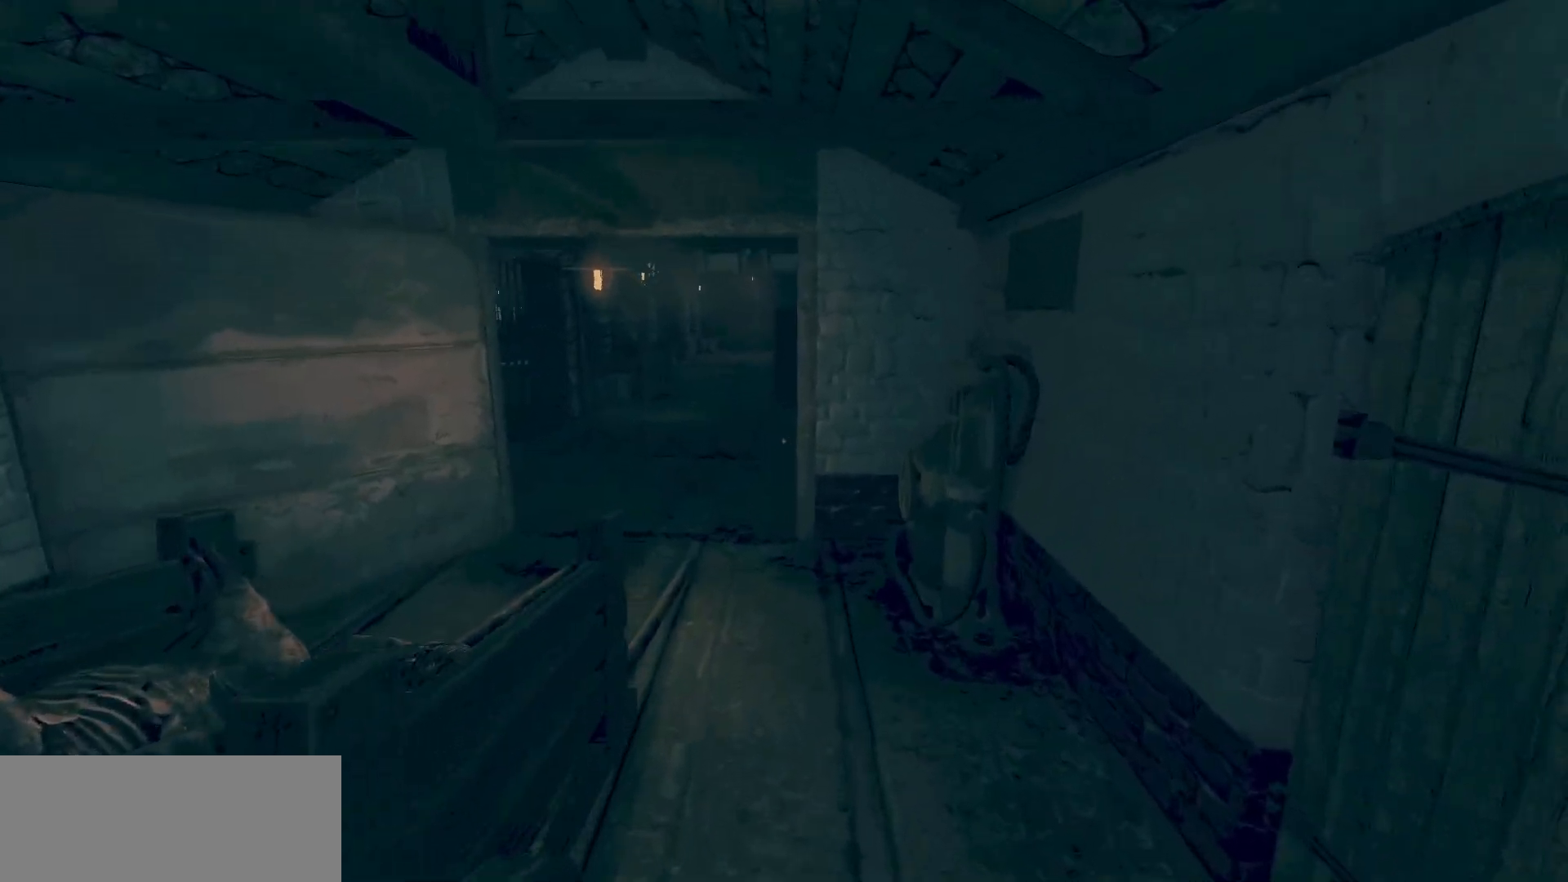
{"keys": ["shift", "w"], "mouse": [], "events": [[283, "mouse_wheel_down", "down"], [483, "mouse_wheel_down", "up"]]}
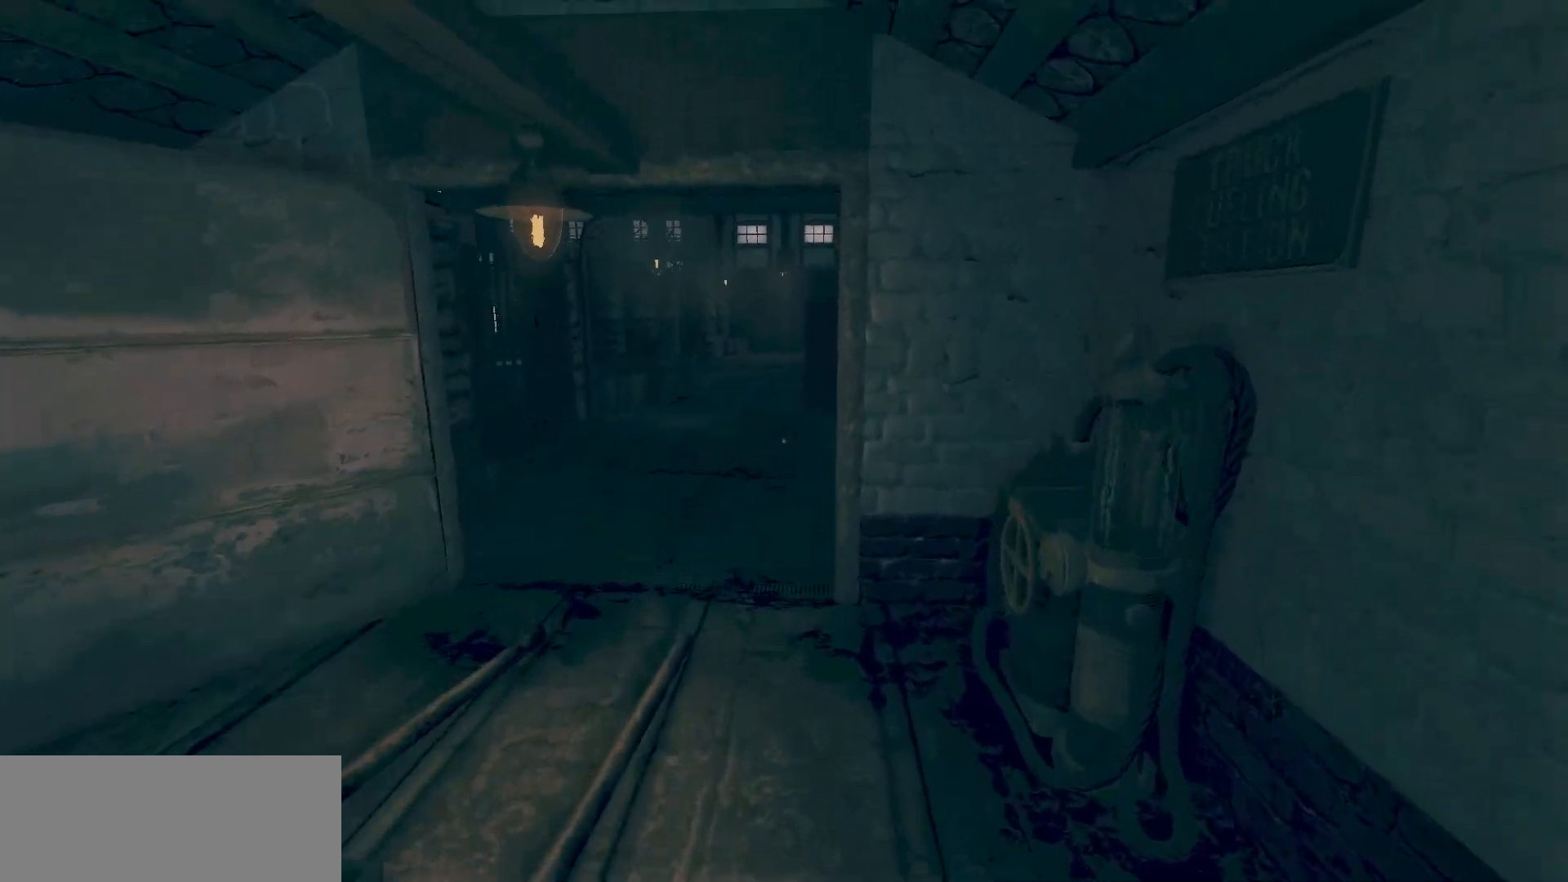
{"keys": ["shift", "w"], "mouse": [], "events": []}
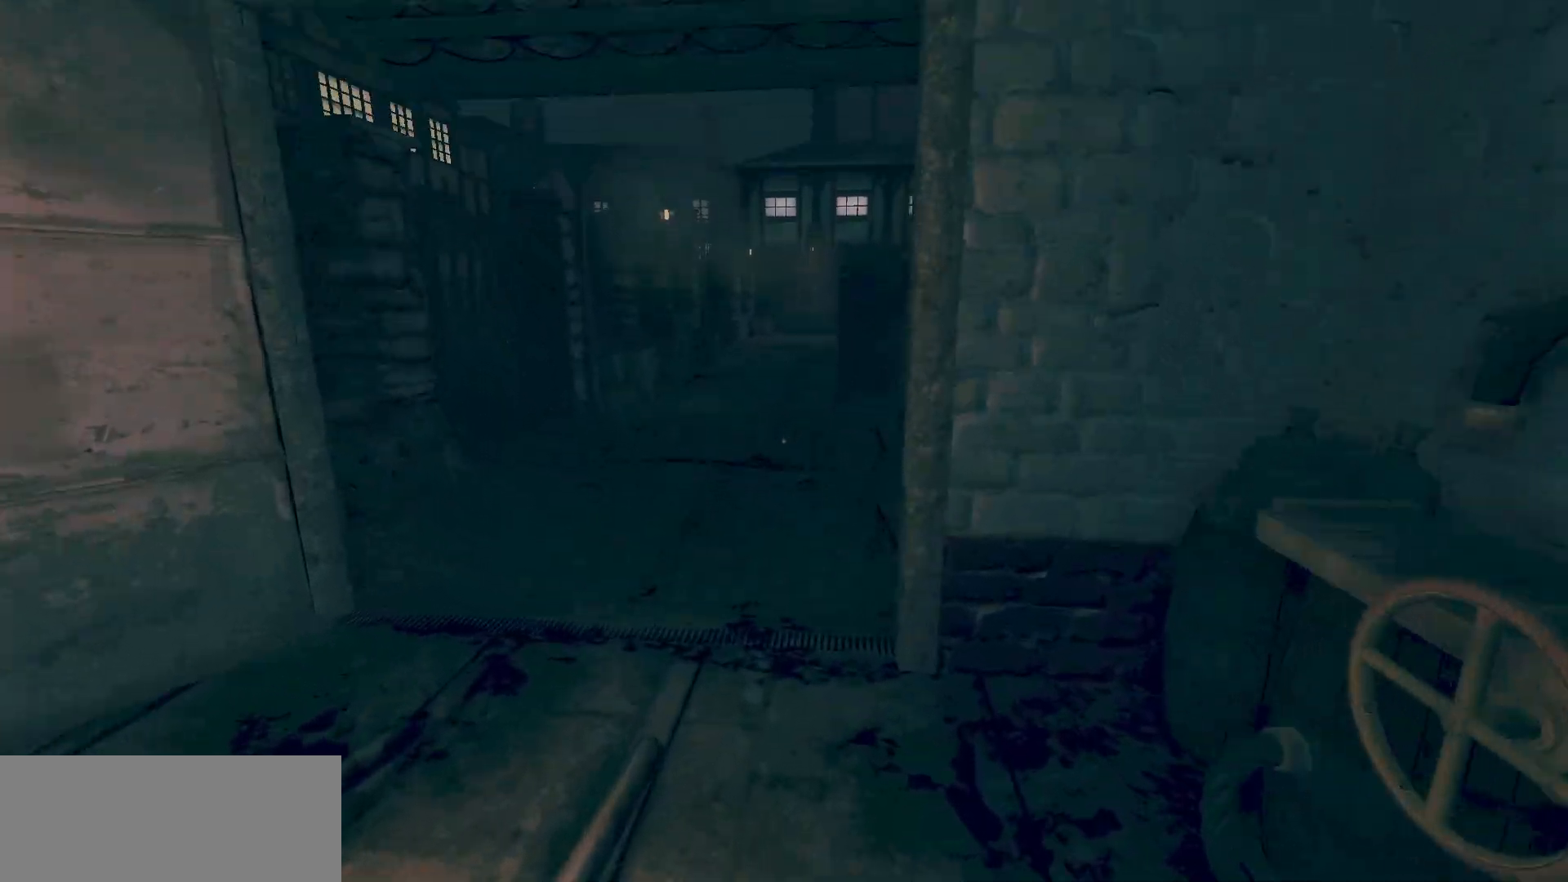
{"keys": ["shift", "w"], "mouse": [], "events": [[83, "mouse_wheel_down", "down"], [333, "mouse_wheel_down", "up"]]}